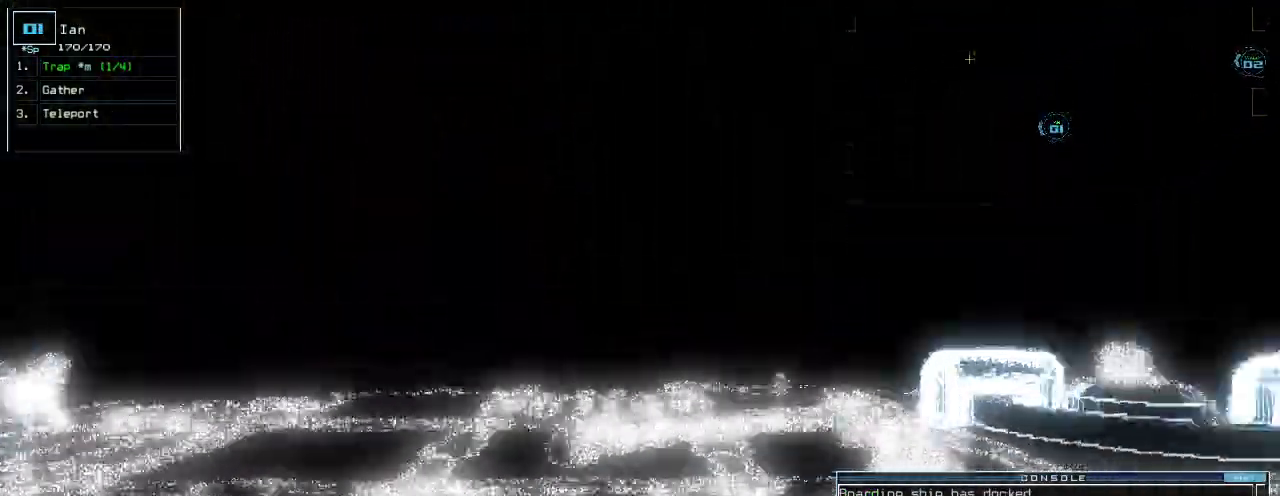
Gameplay with keyboard; each line is a JSON object with the keys held at the frame after it. "events" lists presses ("down") and releases ("up") of ".", "0", "1", "2", "3", "4", "5", "6", "7", "8", "9", "a", "b", "backspace", "c", "caps_lock", "comma", "ctrl_l", "ctrl_r", "d", "down", "e", "equals", "escape", "f", "f1", "f11", "f12", "g", "h", "i", "j", "k", "l", "left", "m", "minus", "n", "o", "p", "q", "quote", "r", "return", "right", "s", "semicolon", "shift_l", "shift_r", "space", "t", "tab", "tilde", "u", "up", "v", "w", "x", "y" and "z" between this image and that frame as [ms after this image, input, new state], when the widget could be followed in between. No other keys are recorded. Mouse input is not recorded. Not read: other_keys.
{"keys": ["up"]}
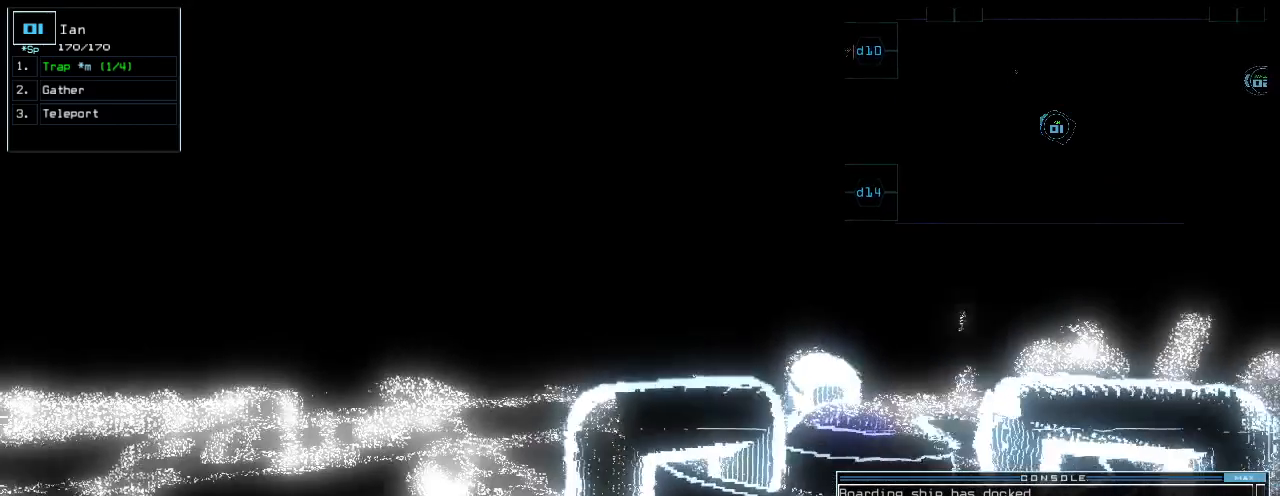
{"keys": ["up"], "events": [[20, "right", "down"], [120, "right", "up"], [160, "left", "down"], [300, "up", "up"], [400, "up", "down"], [480, "left", "up"]]}
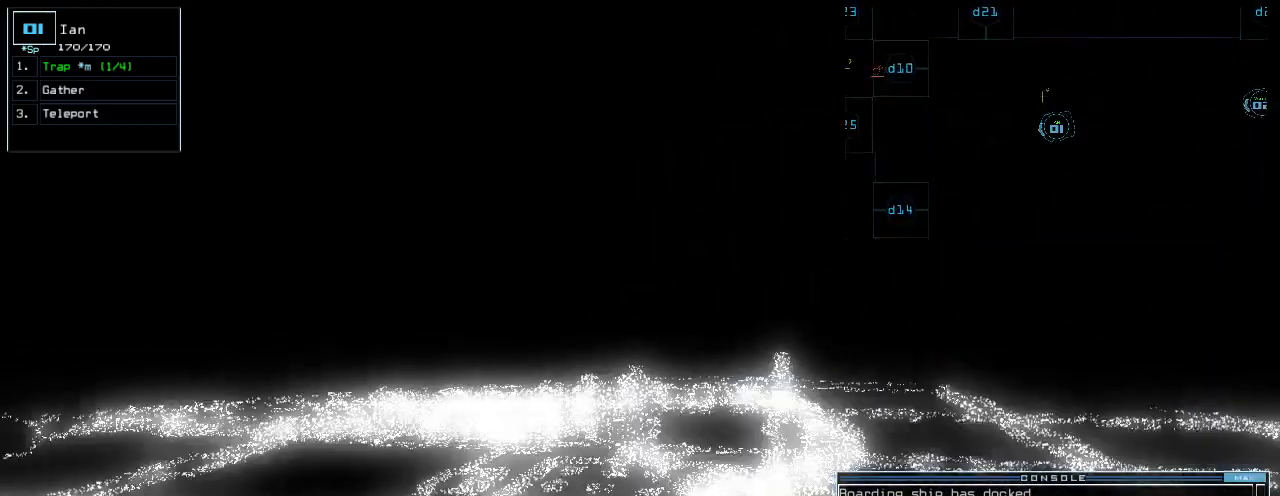
{"keys": [], "events": [[140, "left", "down"], [260, "left", "up"], [340, "up", "up"], [360, "space", "down"], [440, "space", "up"]]}
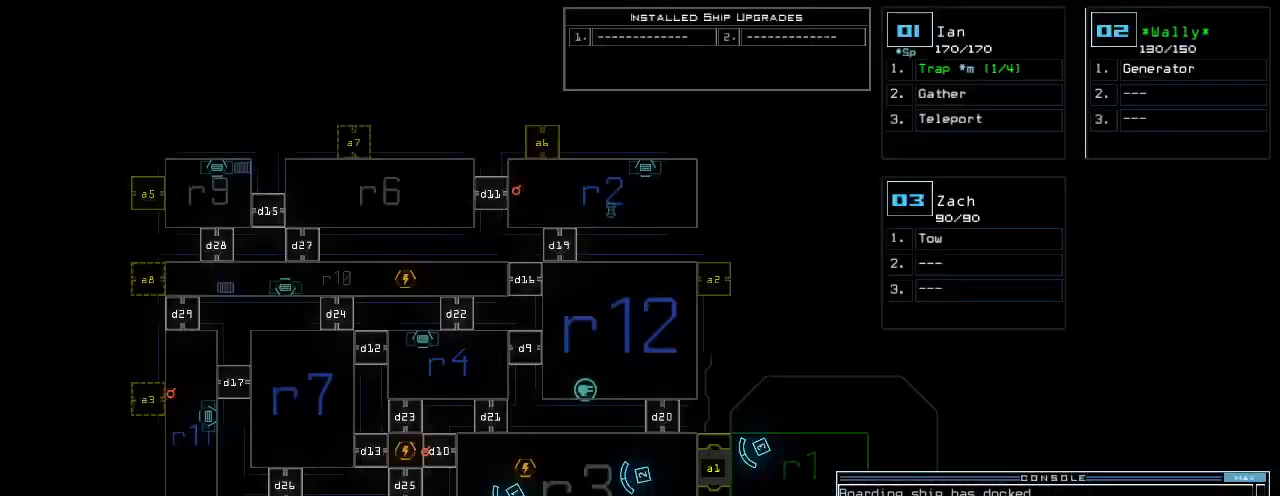
{"keys": ["2"], "events": [[140, "g", "down"], [200, "e", "down"], [240, "g", "up"], [280, "space", "down"], [300, "e", "up"], [380, "space", "up"], [420, "2", "down"]]}
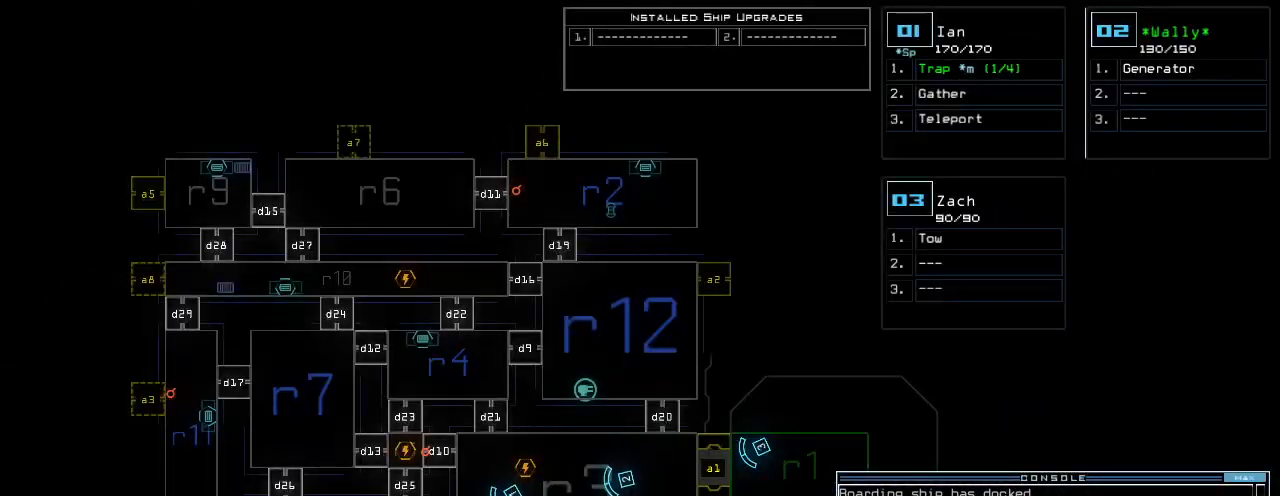
{"keys": [], "events": [[20, "2", "up"], [260, "return", "down"], [320, "return", "up"]]}